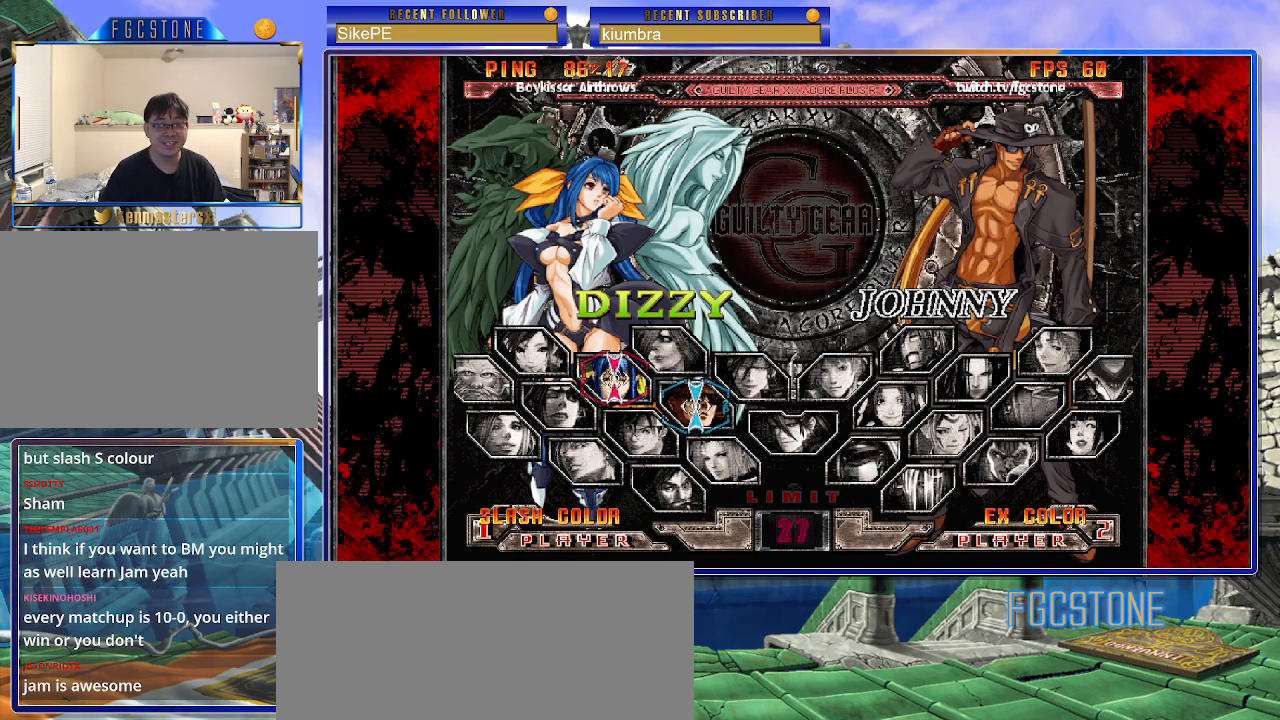
Gameplay with a controller (arcade stick); each line is a JSON object with the inputs held at the frame after it. "events" lists button and stick changes between this image and that frame as [ms after this image, input, new state], when the widget could be followed in between. Not read: L3 R3 other_buttons.
{"buttons": [], "left_stick": "left", "events": [[483, "left_stick", "left"]]}
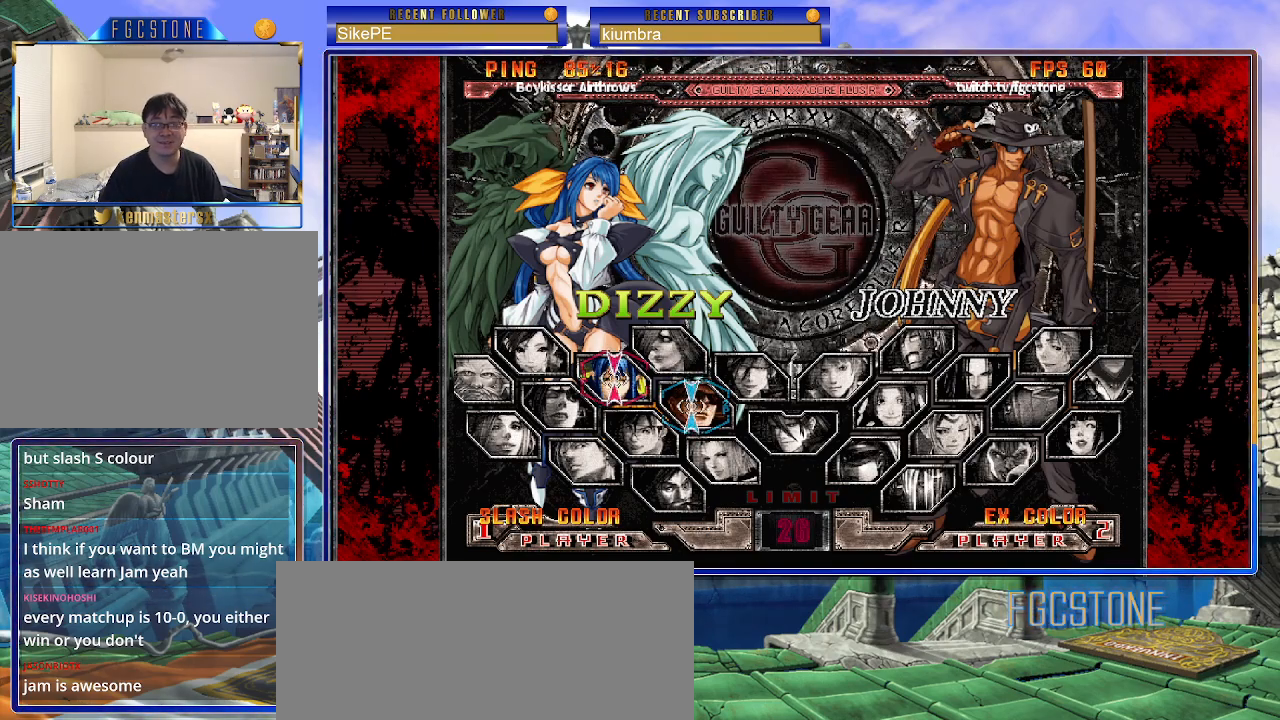
{"buttons": [], "left_stick": "up-left", "events": [[350, "left_stick", "up-left"]]}
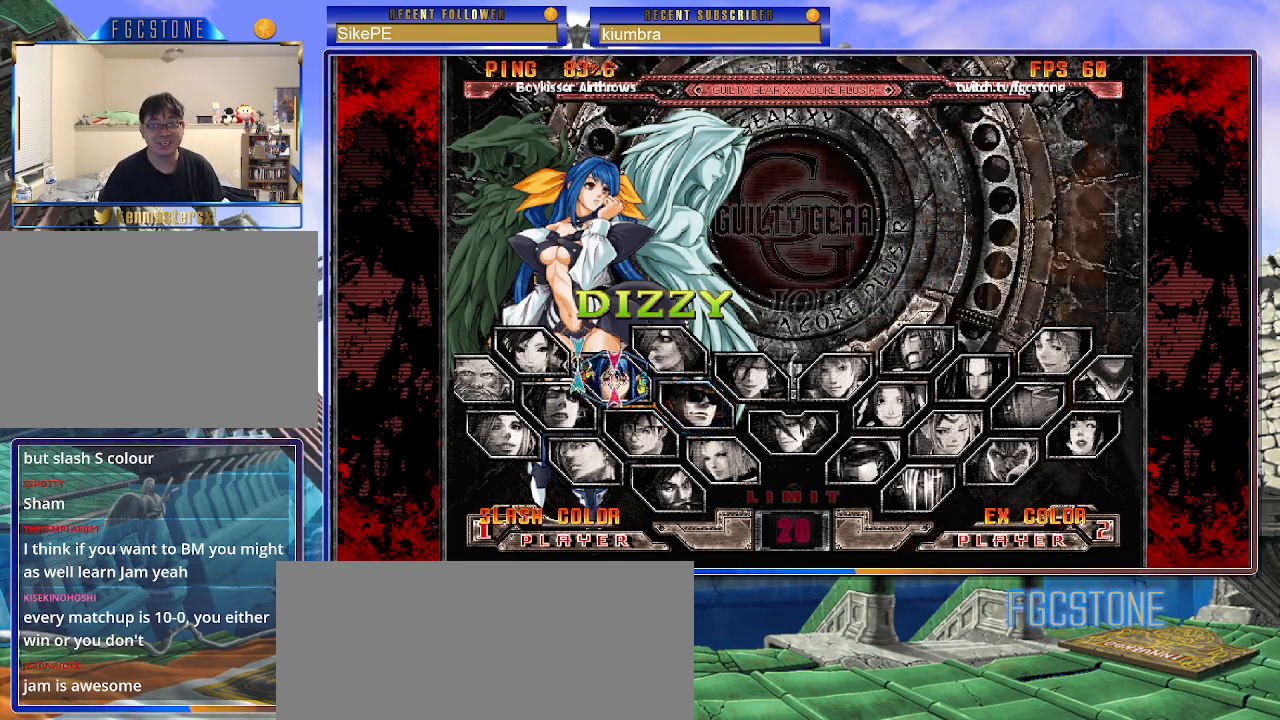
{"buttons": [], "left_stick": "center", "events": [[83, "left_stick", "center"]]}
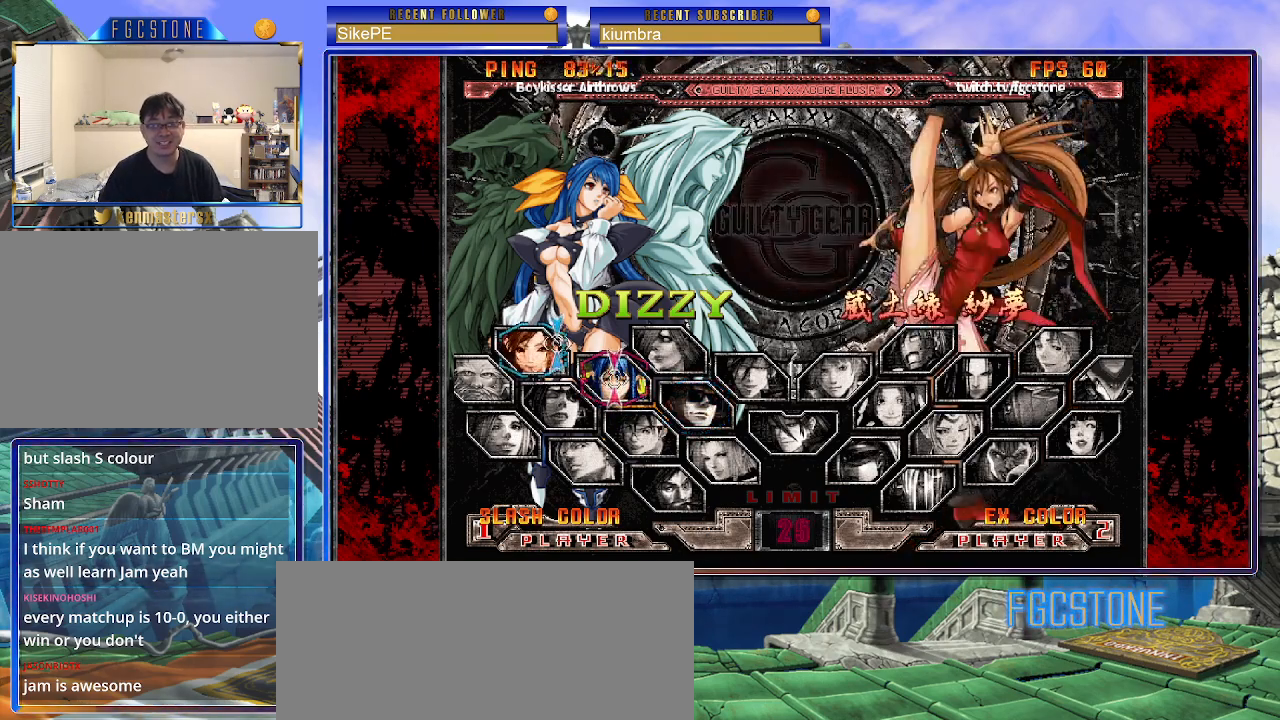
{"buttons": [], "left_stick": "center", "events": []}
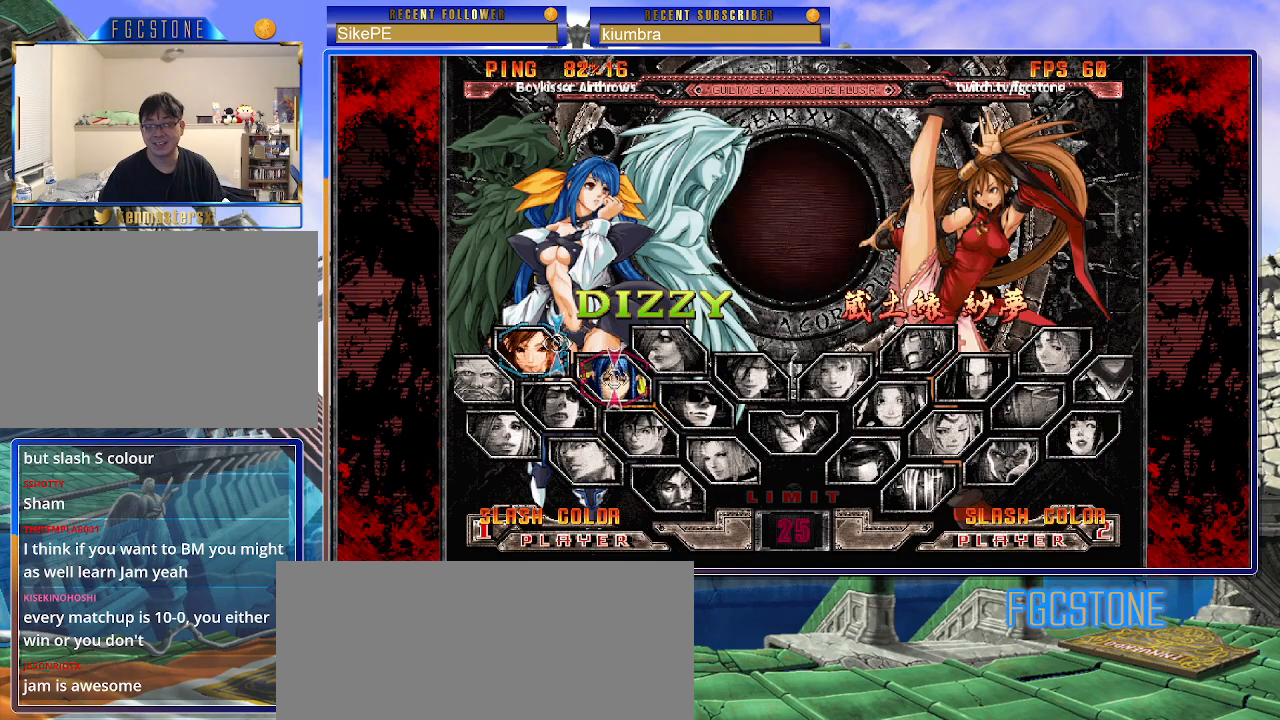
{"buttons": [], "left_stick": "center", "events": []}
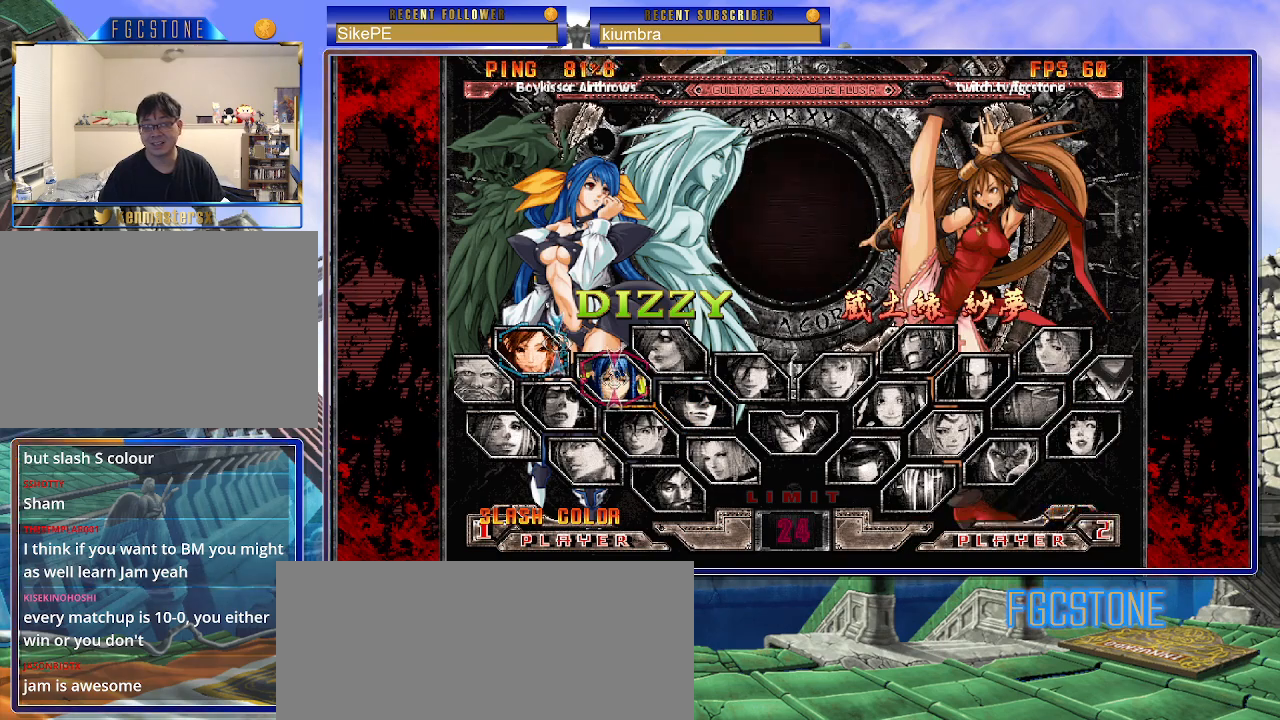
{"buttons": [], "left_stick": "center", "events": []}
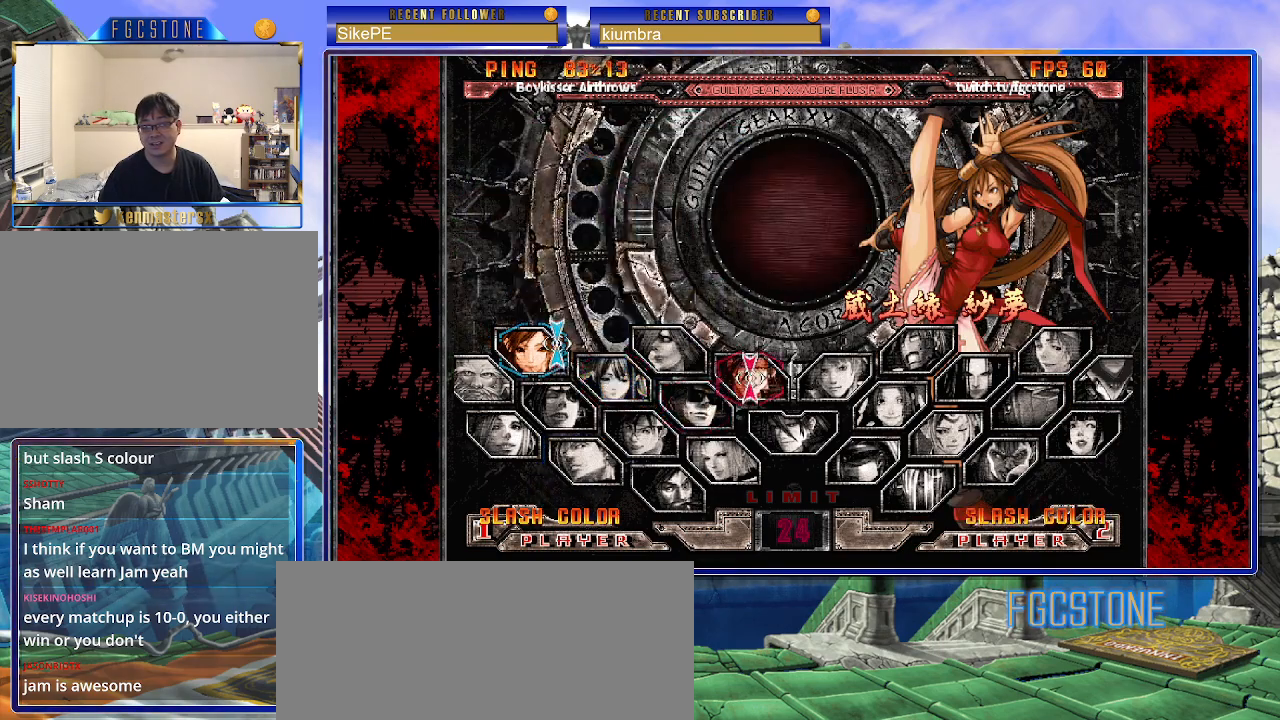
{"buttons": [], "left_stick": "center", "events": []}
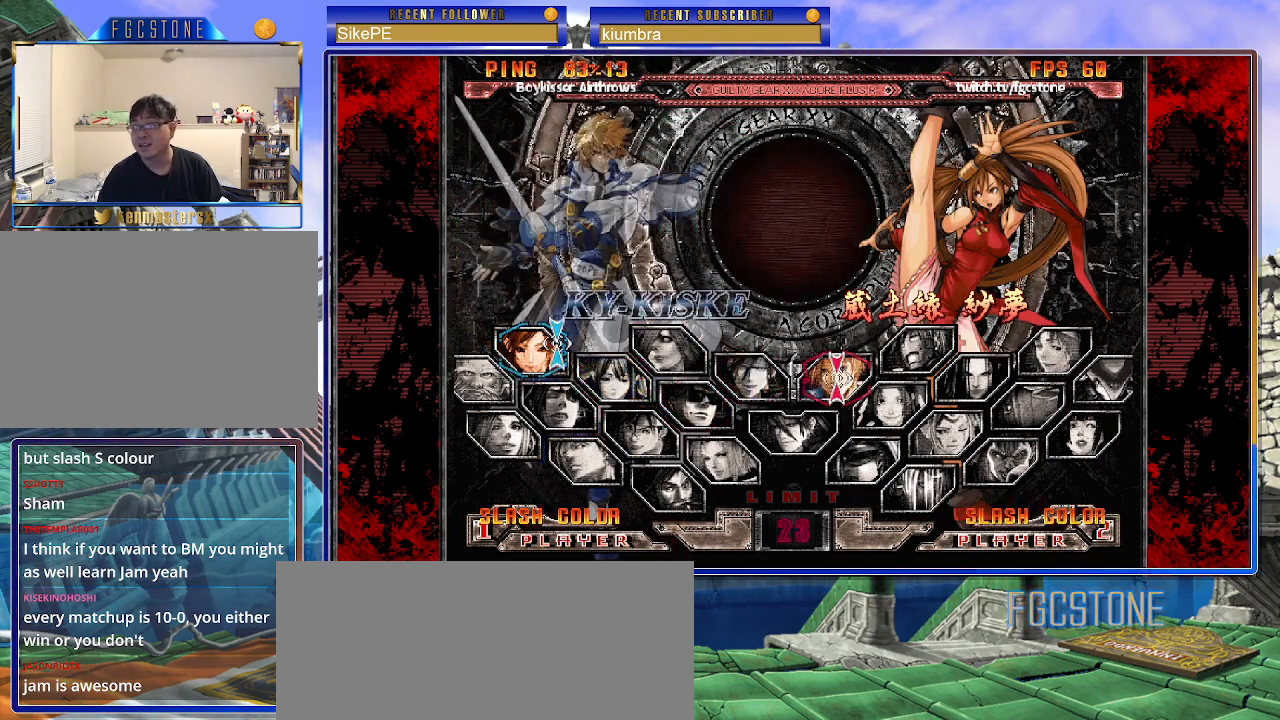
{"buttons": [], "left_stick": "center", "events": []}
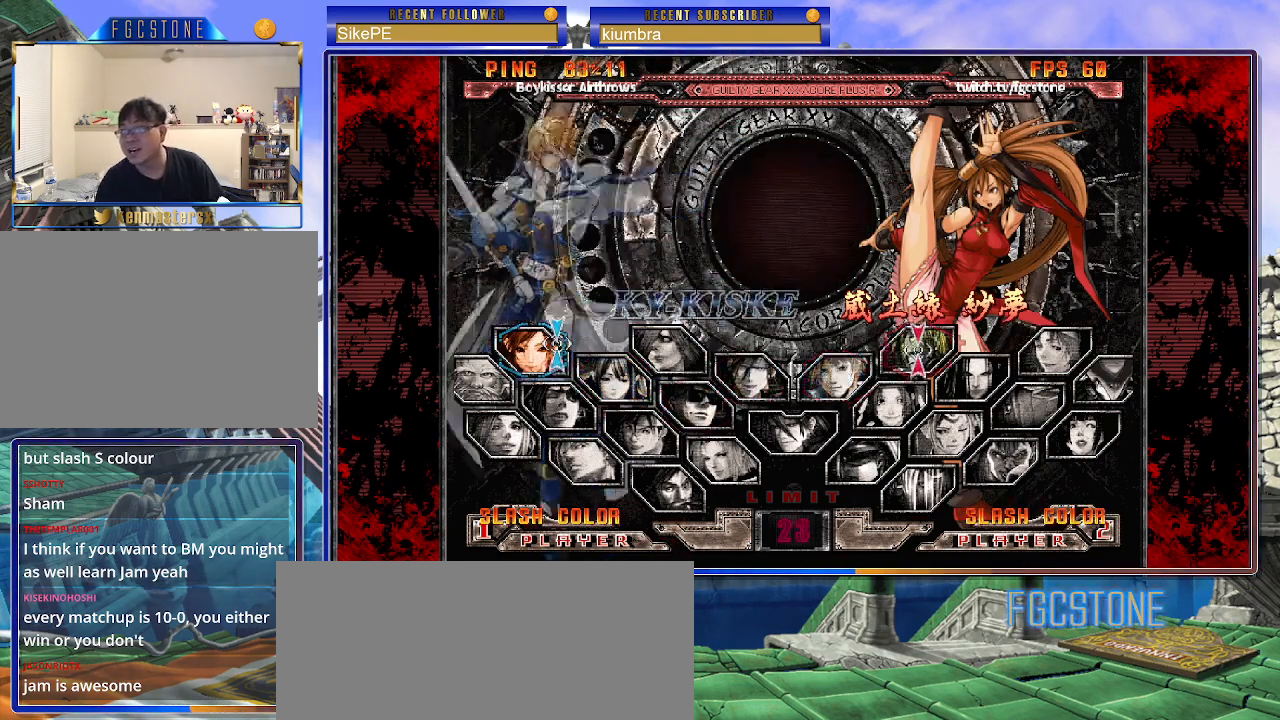
{"buttons": ["S"], "left_stick": "center", "events": [[500, "S", "down"]]}
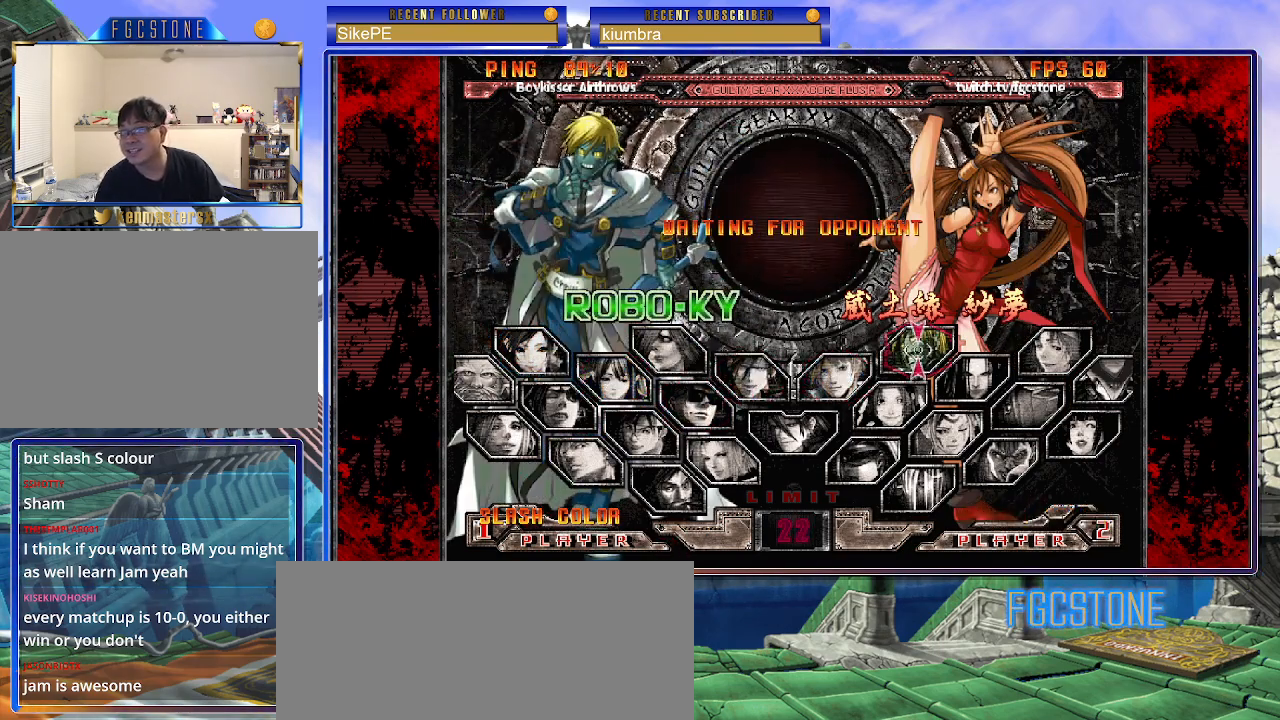
{"buttons": [], "left_stick": "center", "events": [[100, "S", "up"]]}
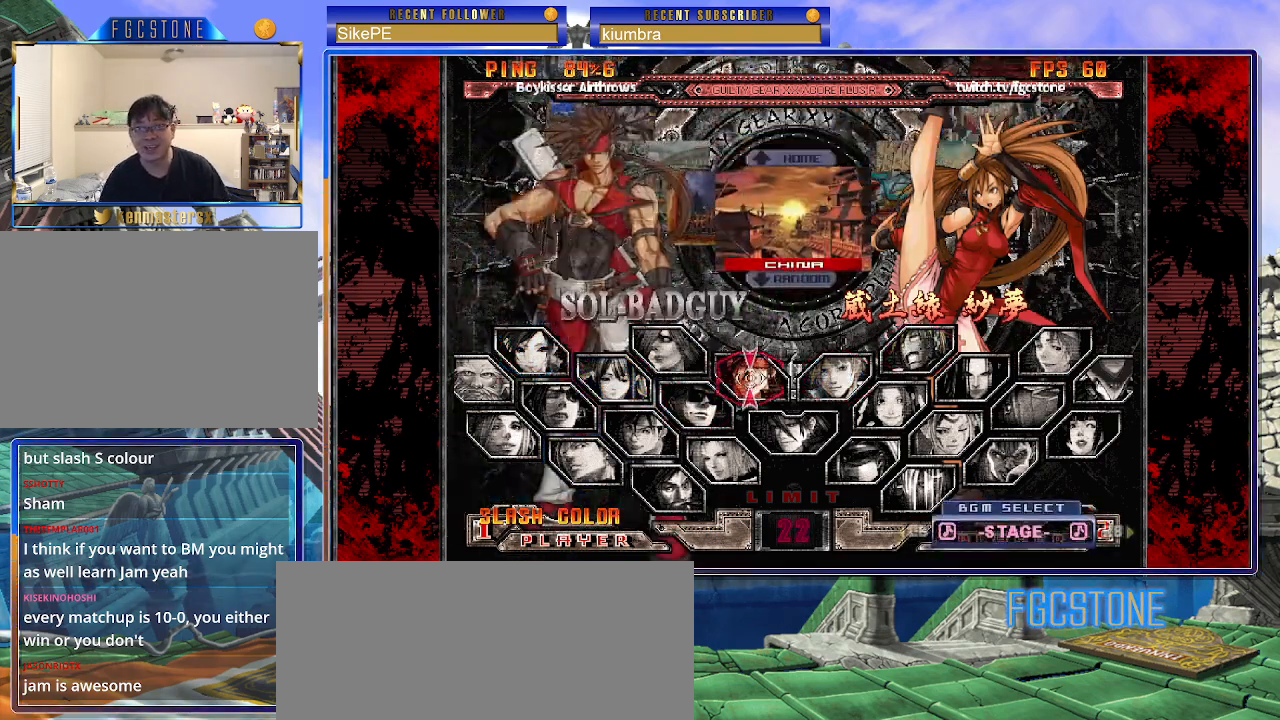
{"buttons": [], "left_stick": "center", "events": [[17, "left_stick", "down"], [150, "left_stick", "center"], [317, "P", "down"], [383, "P", "up"]]}
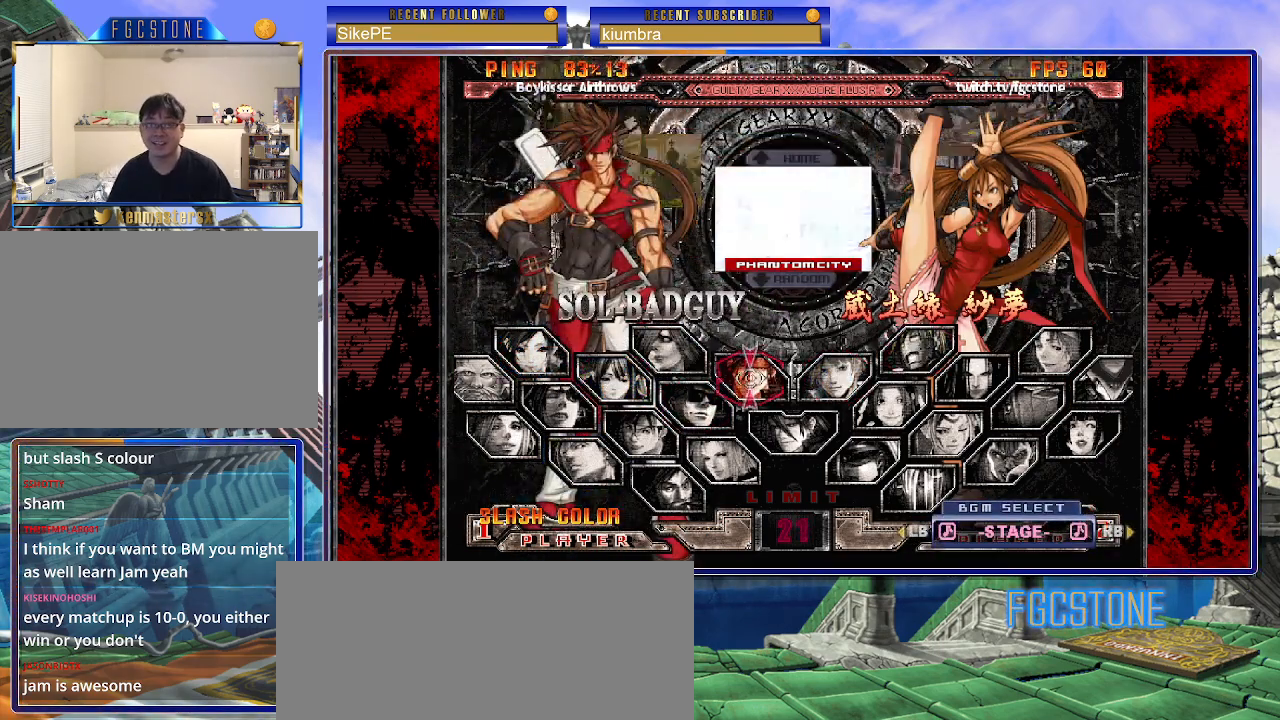
{"buttons": ["P"], "left_stick": "center", "events": [[267, "P", "down"], [317, "P", "up"], [433, "P", "down"]]}
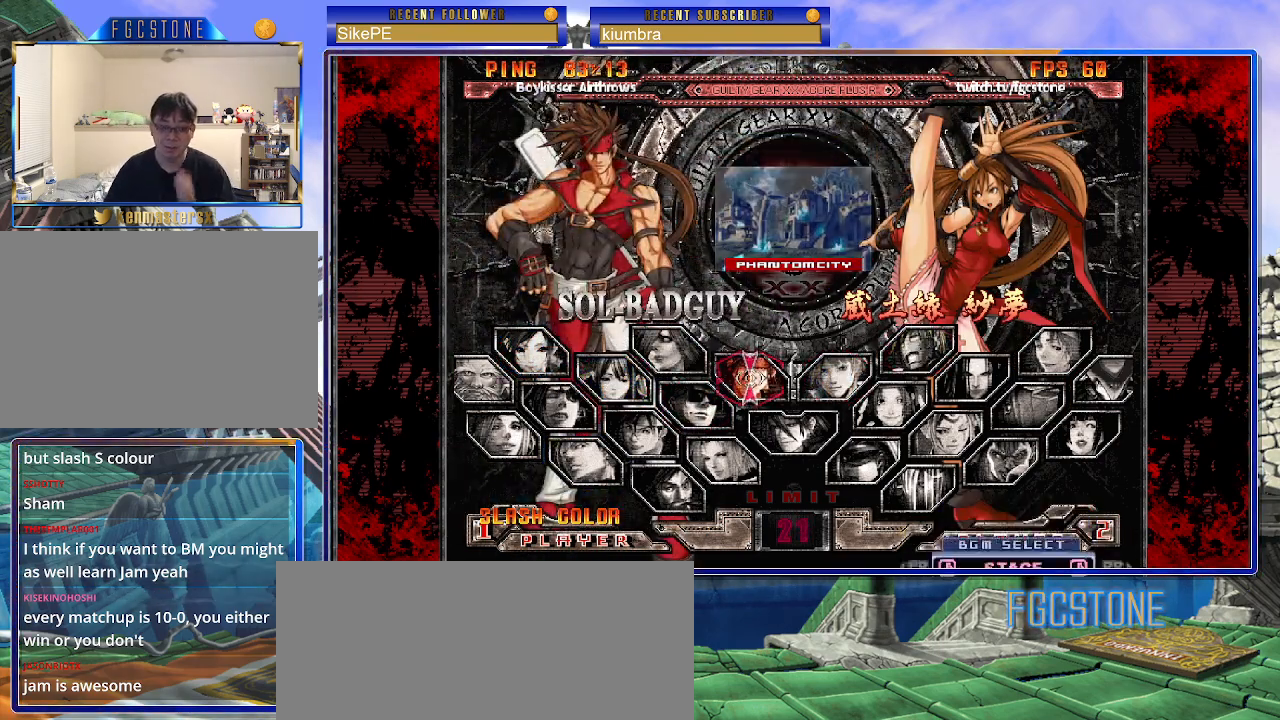
{"buttons": [], "left_stick": "center", "events": [[17, "P", "up"]]}
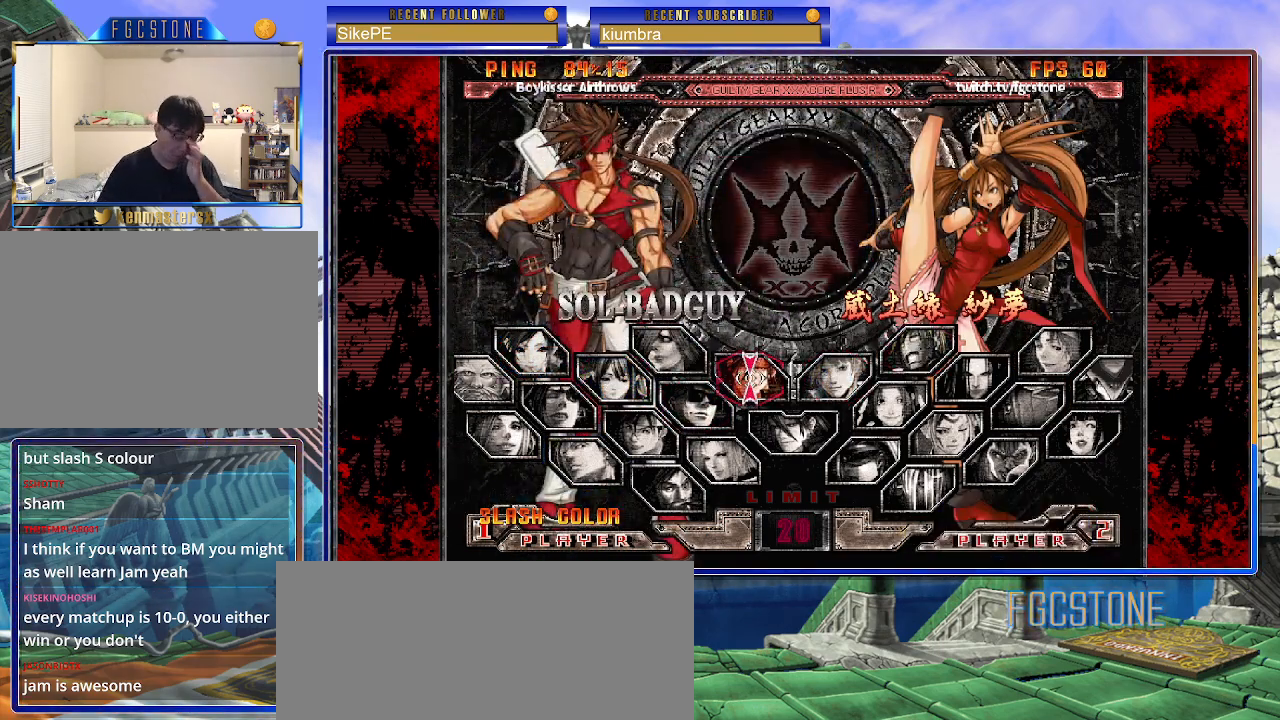
{"buttons": ["P"], "left_stick": "center", "events": [[117, "P", "down"], [200, "P", "up"], [267, "P", "down"], [383, "P", "up"], [450, "P", "down"]]}
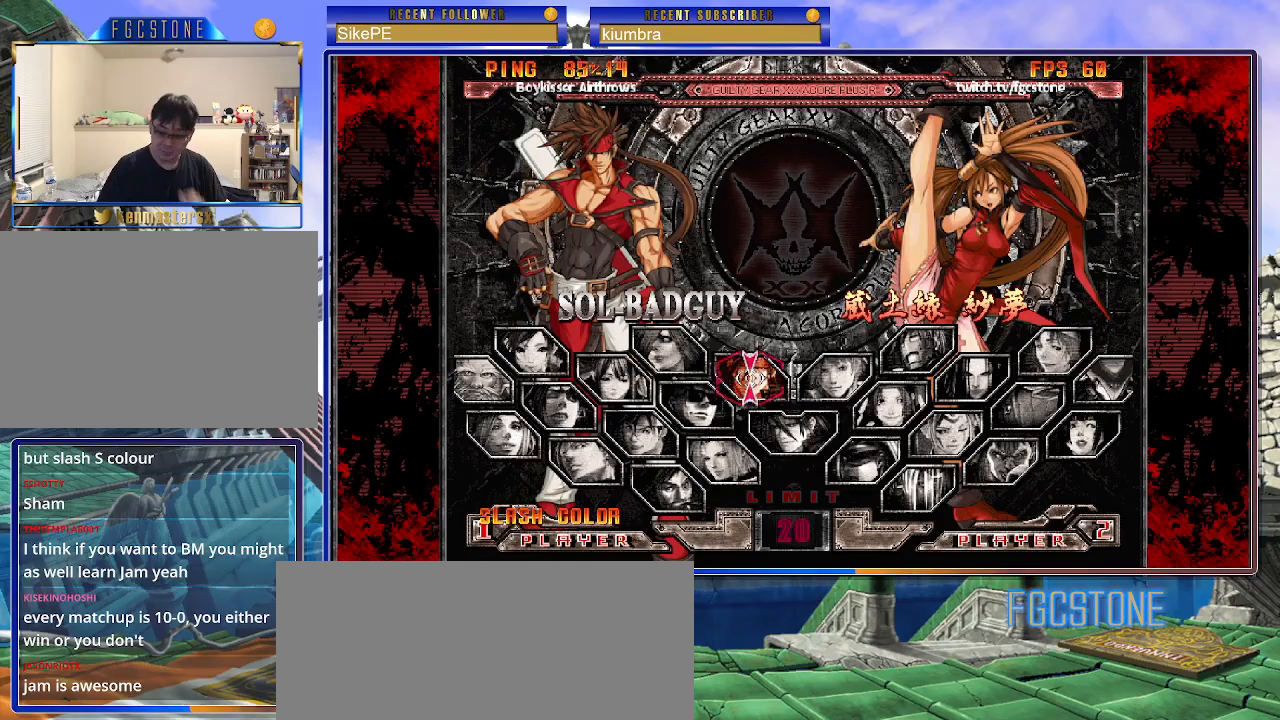
{"buttons": ["K", "S"], "left_stick": "center", "events": [[83, "P", "up"], [117, "K", "down"], [150, "S", "down"], [183, "K", "up"], [267, "K", "down"], [267, "S", "up"], [317, "S", "down"], [367, "K", "up"], [417, "K", "down"], [450, "S", "up"], [483, "S", "down"]]}
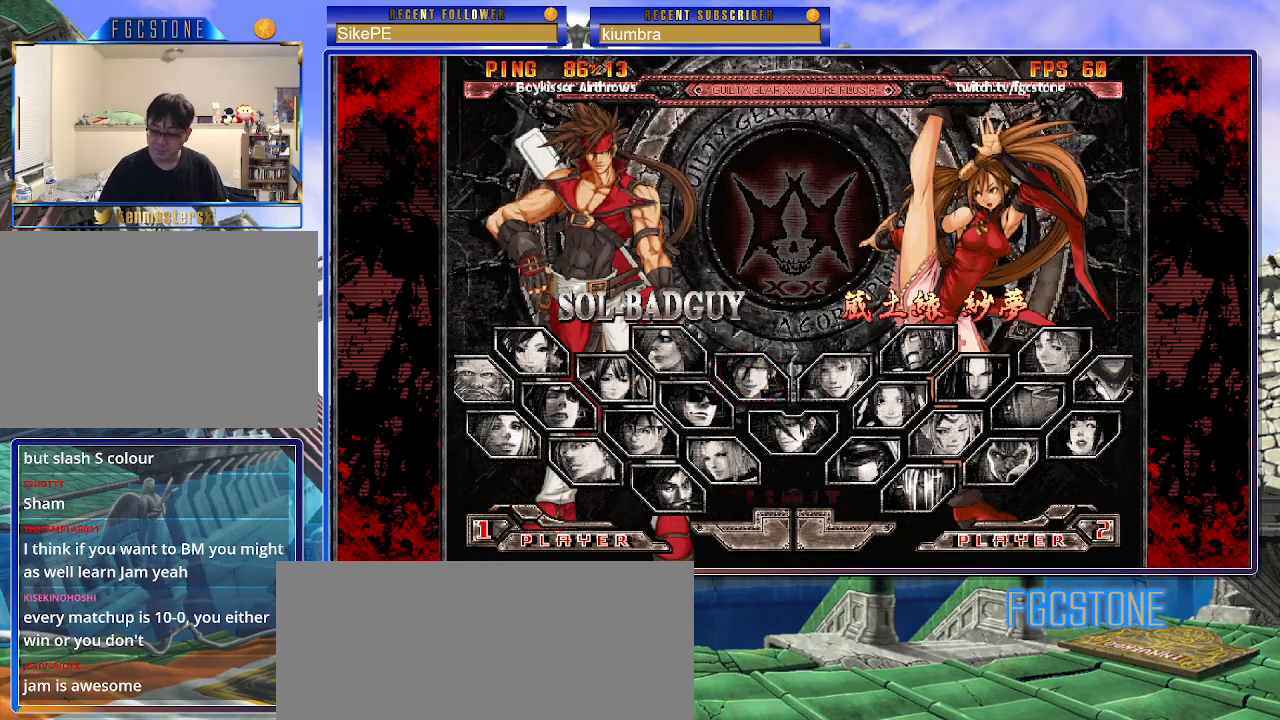
{"buttons": [], "left_stick": "center", "events": [[17, "K", "up"], [117, "S", "up"]]}
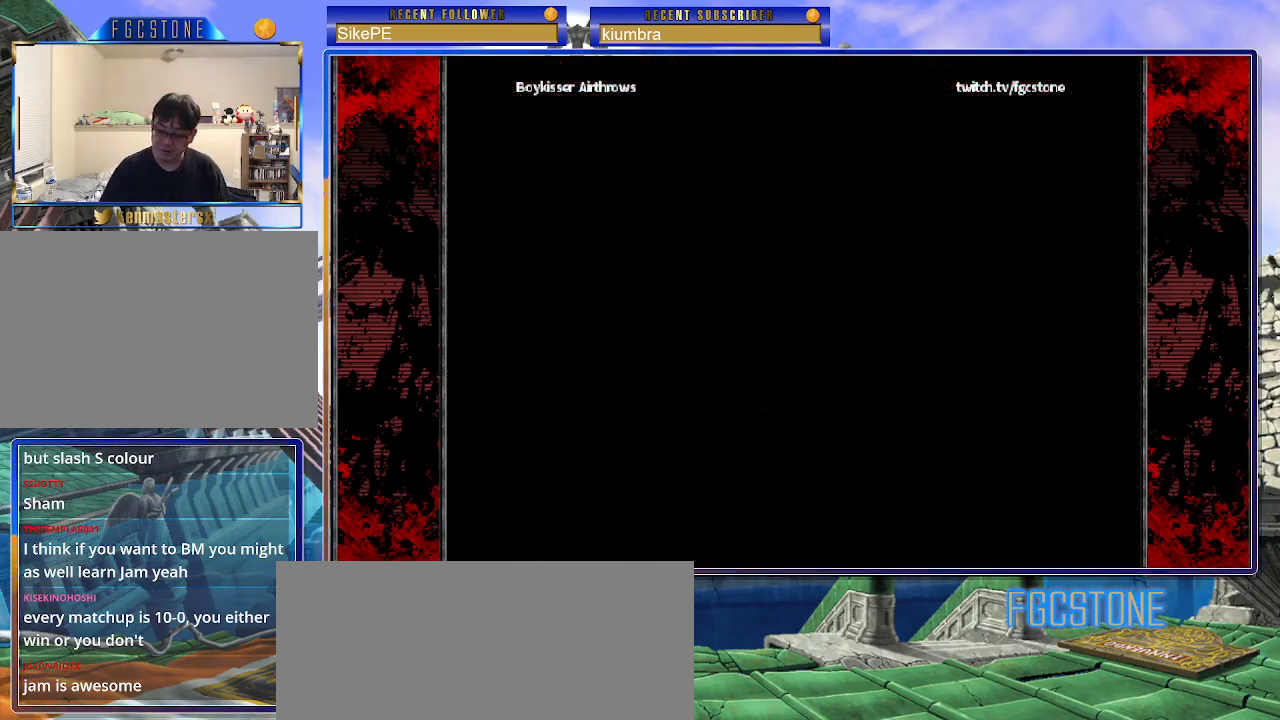
{"buttons": [], "left_stick": "center", "events": []}
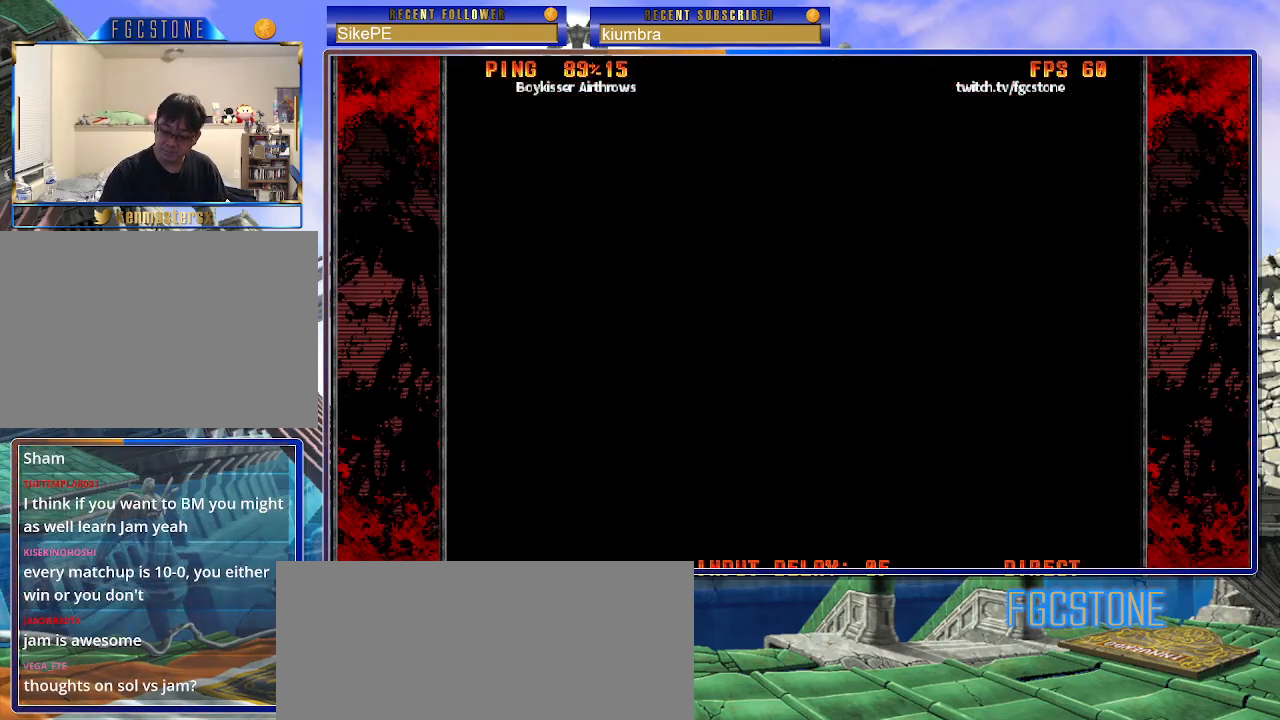
{"buttons": [], "left_stick": "center", "events": []}
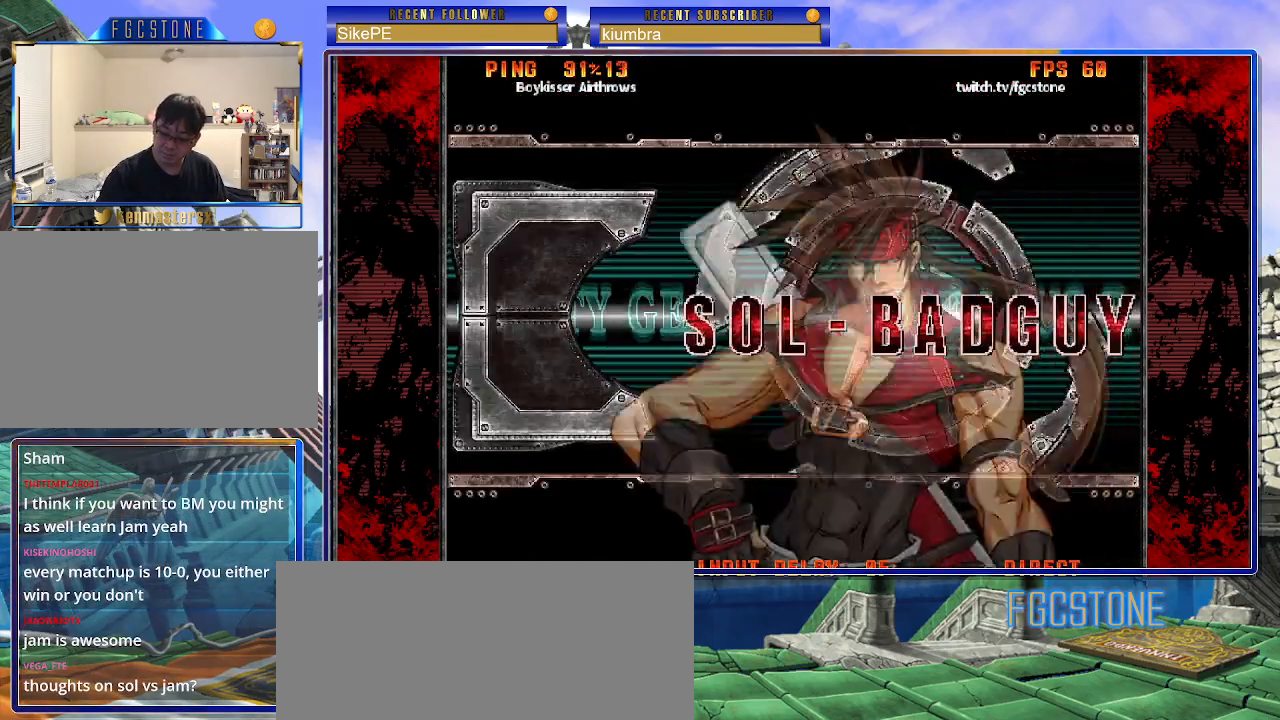
{"buttons": [], "left_stick": "center", "events": []}
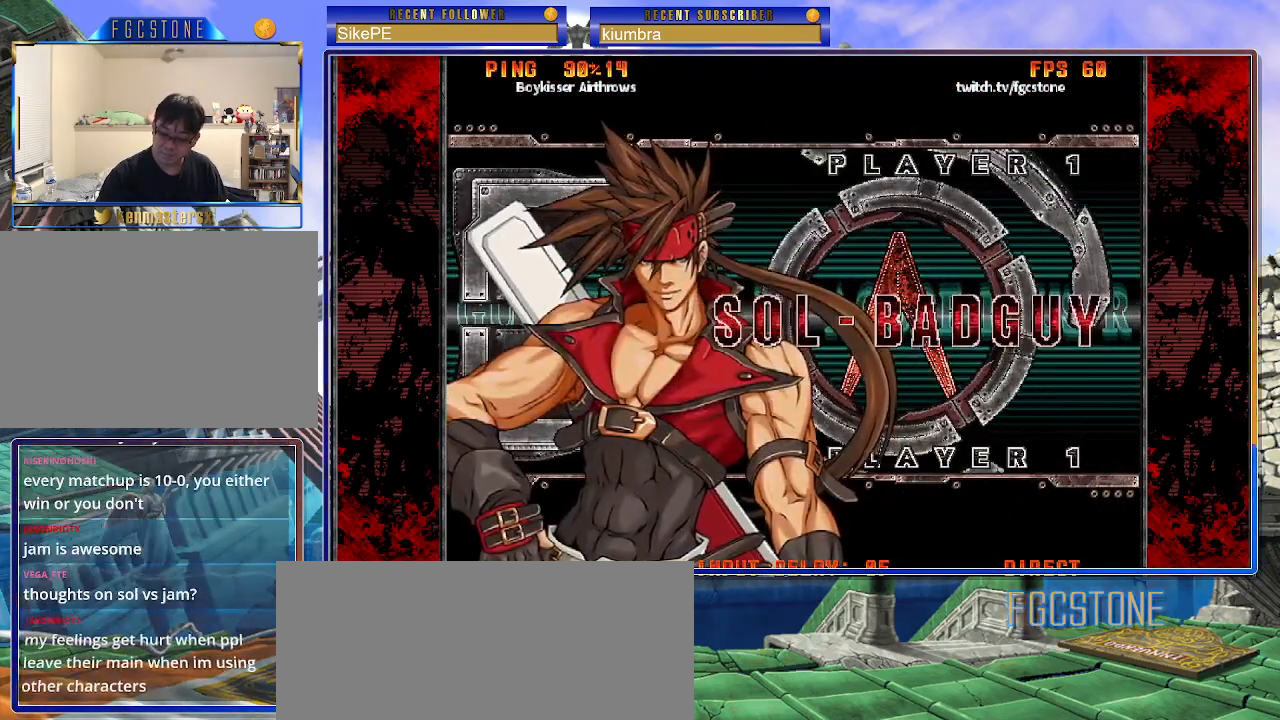
{"buttons": [], "left_stick": "center", "events": []}
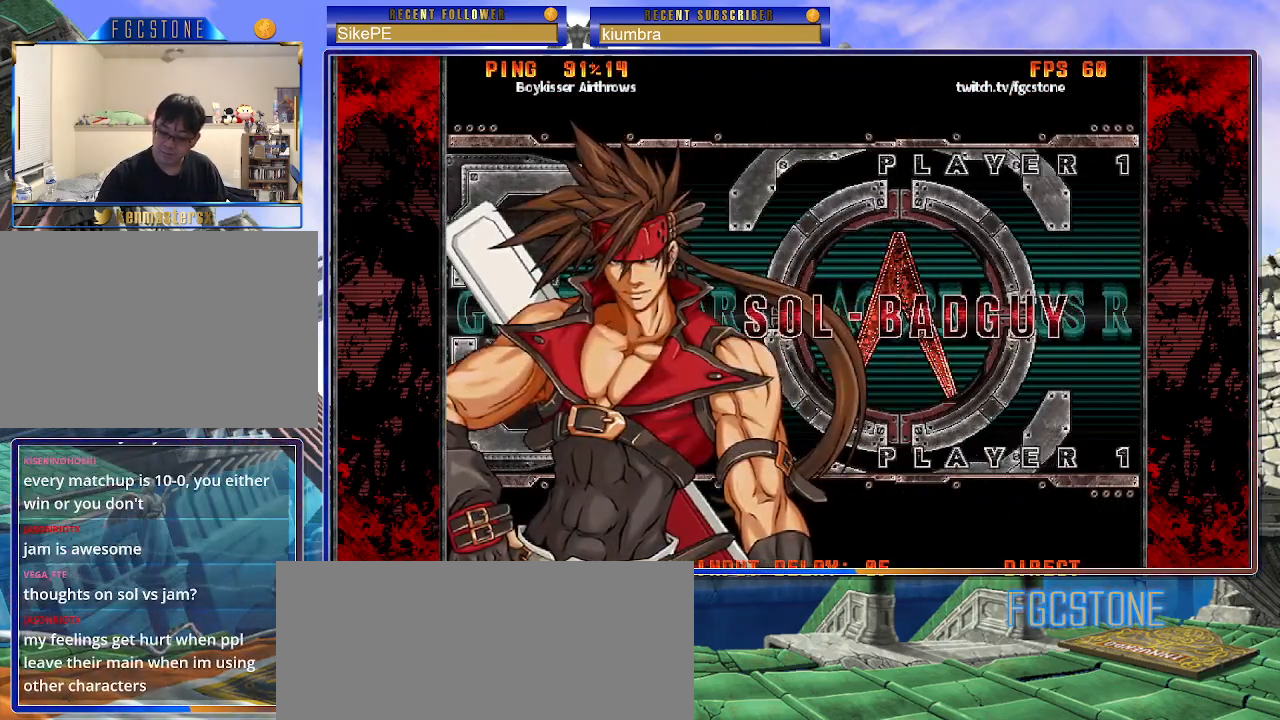
{"buttons": [], "left_stick": "center", "events": []}
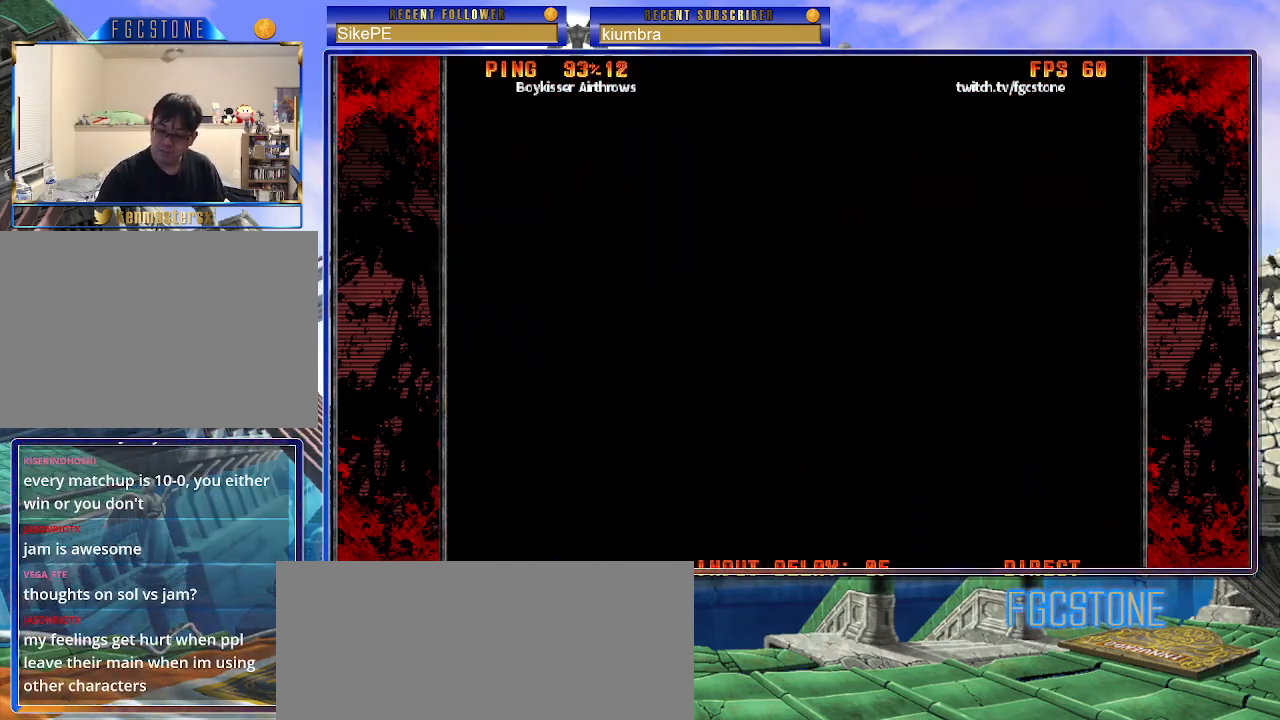
{"buttons": [], "left_stick": "center", "events": []}
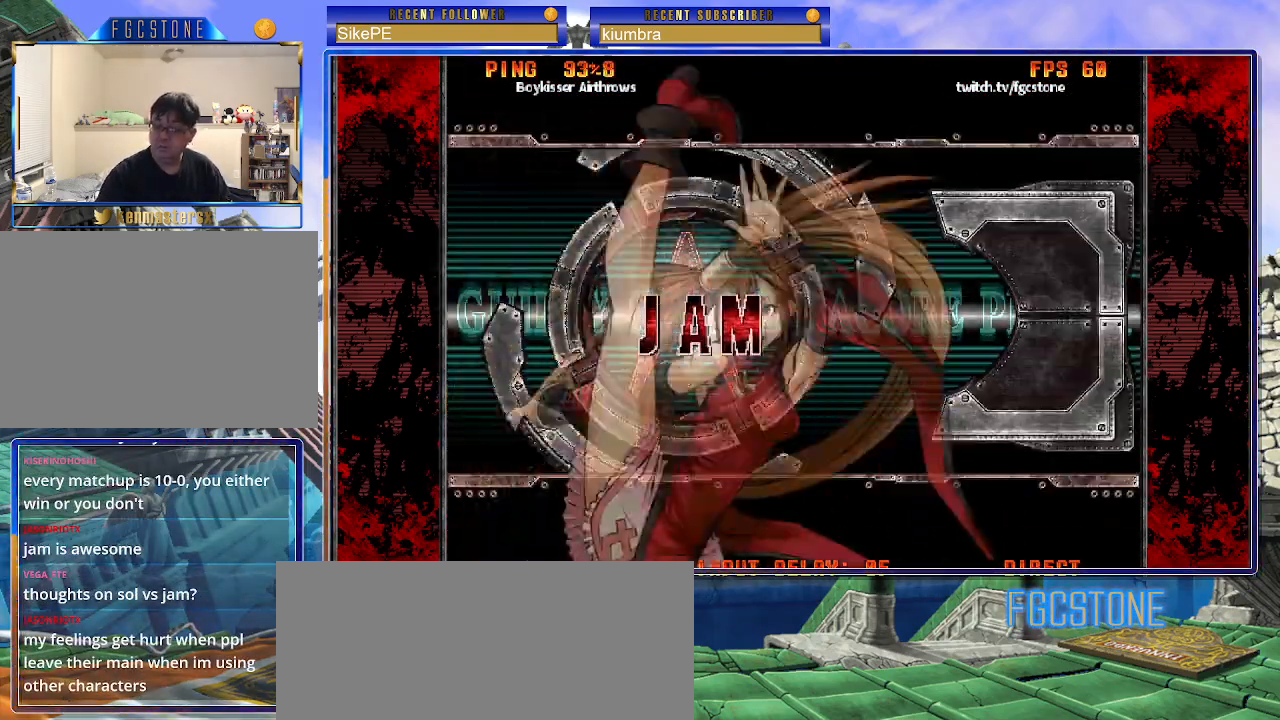
{"buttons": [], "left_stick": "center", "events": []}
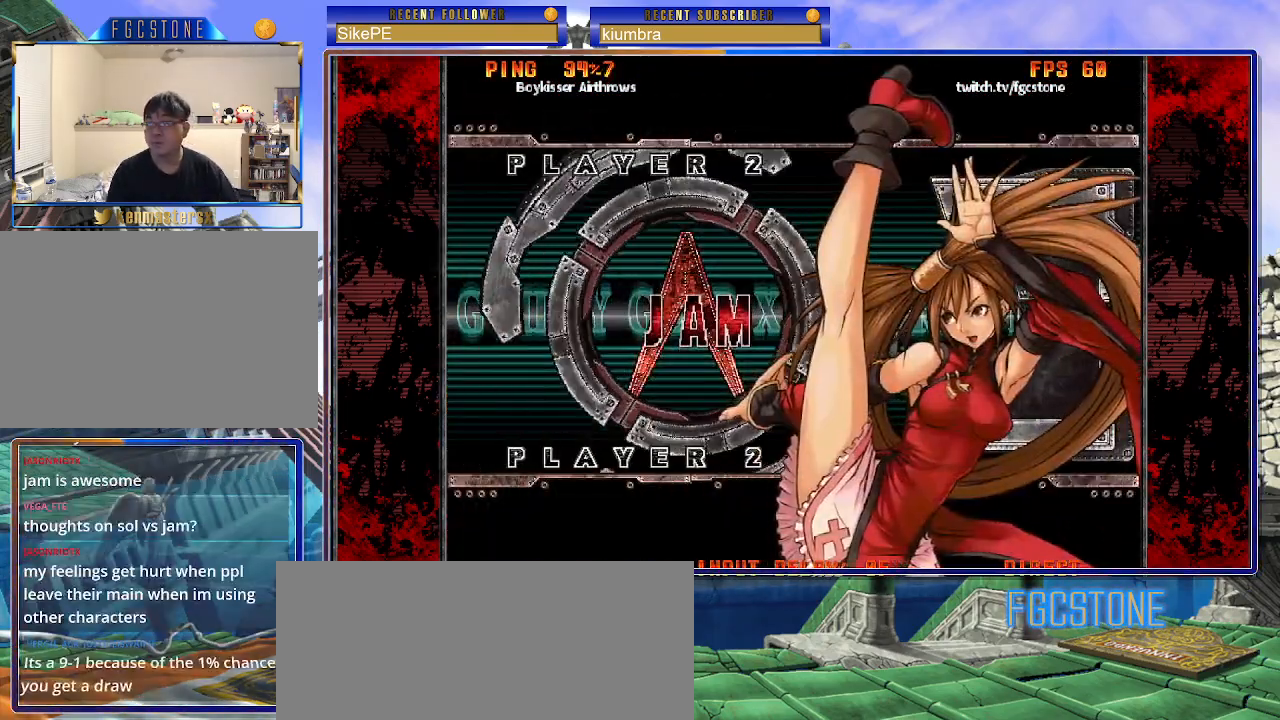
{"buttons": [], "left_stick": "center", "events": [[83, "P", "down"], [133, "P", "up"]]}
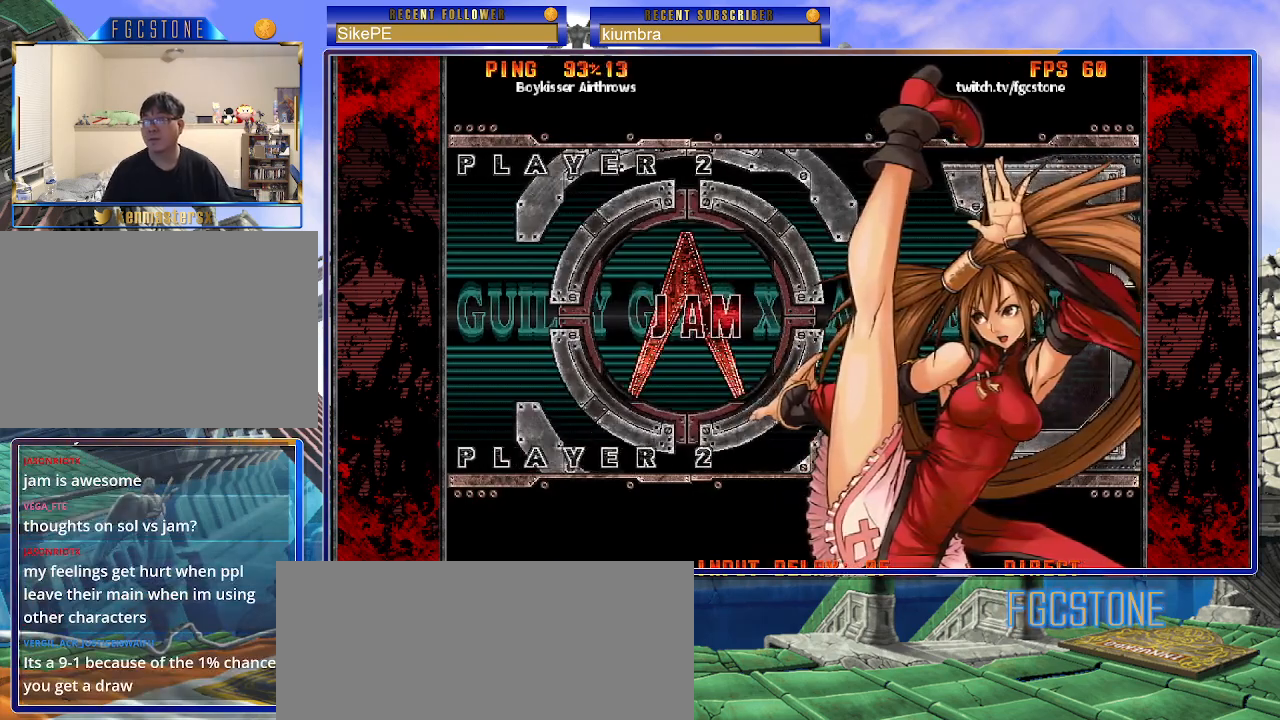
{"buttons": [], "left_stick": "center", "events": []}
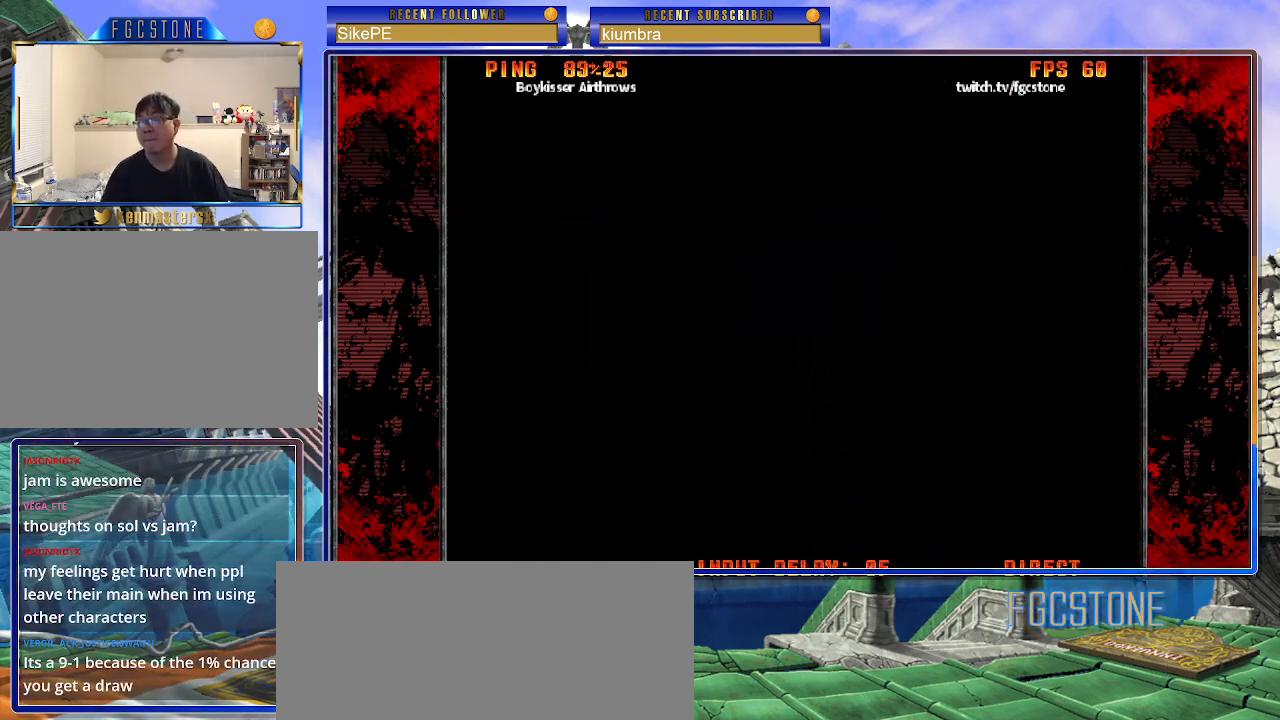
{"buttons": [], "left_stick": "center", "events": []}
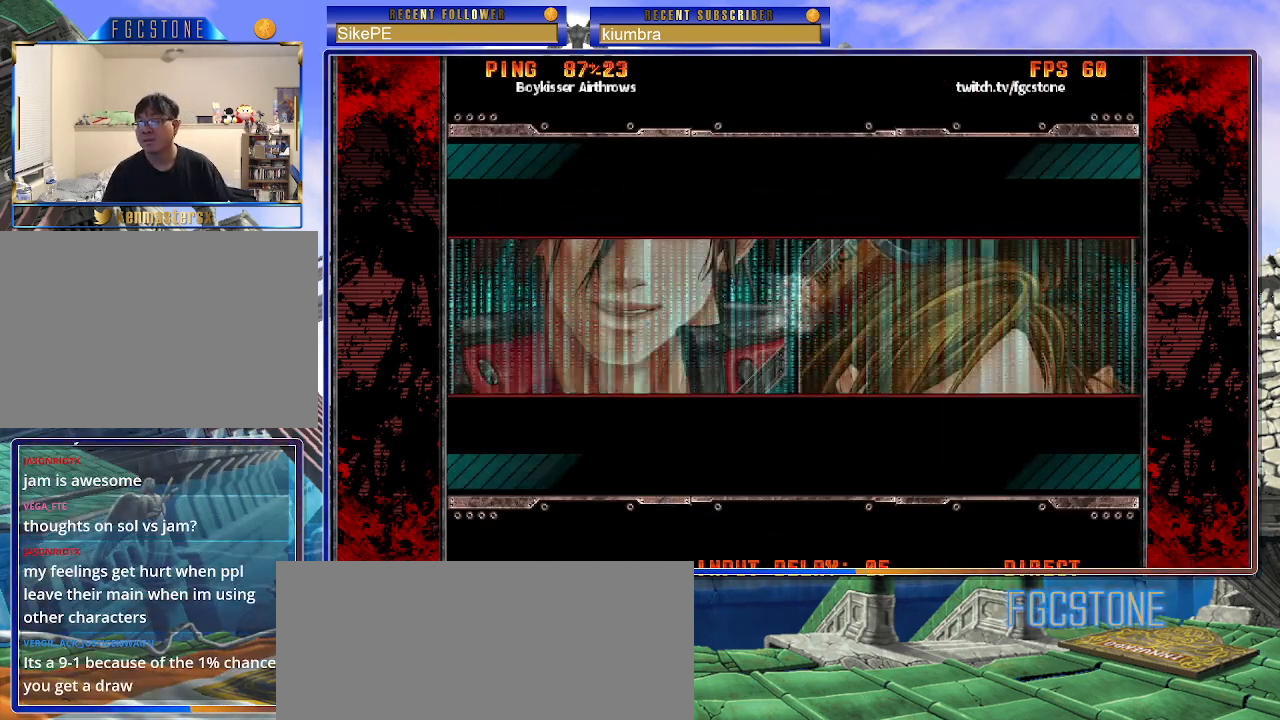
{"buttons": [], "left_stick": "center", "events": []}
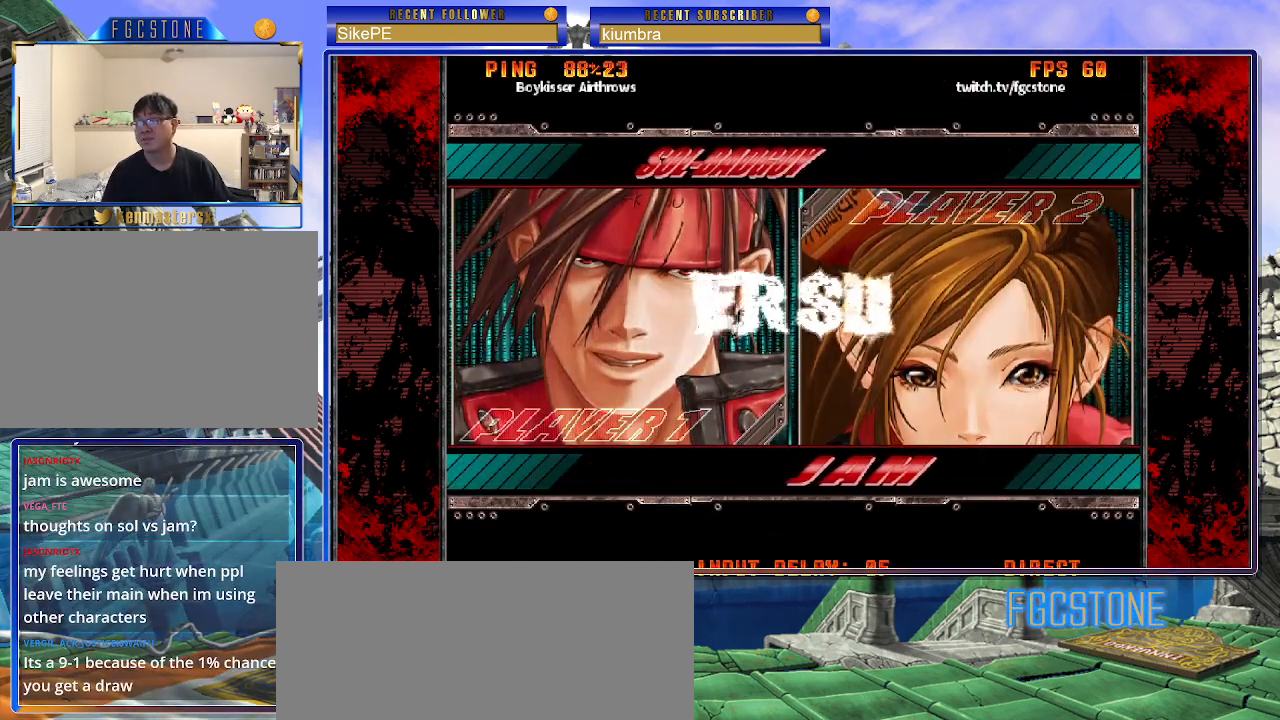
{"buttons": [], "left_stick": "center", "events": []}
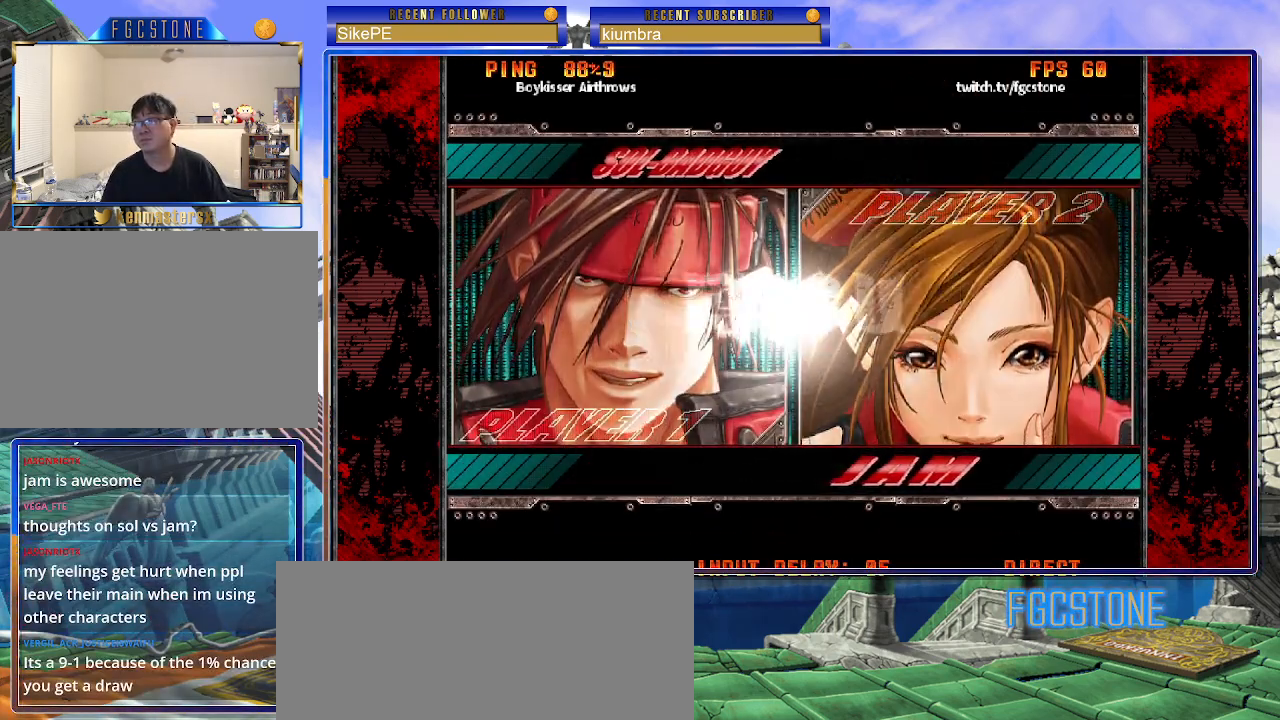
{"buttons": [], "left_stick": "center", "events": []}